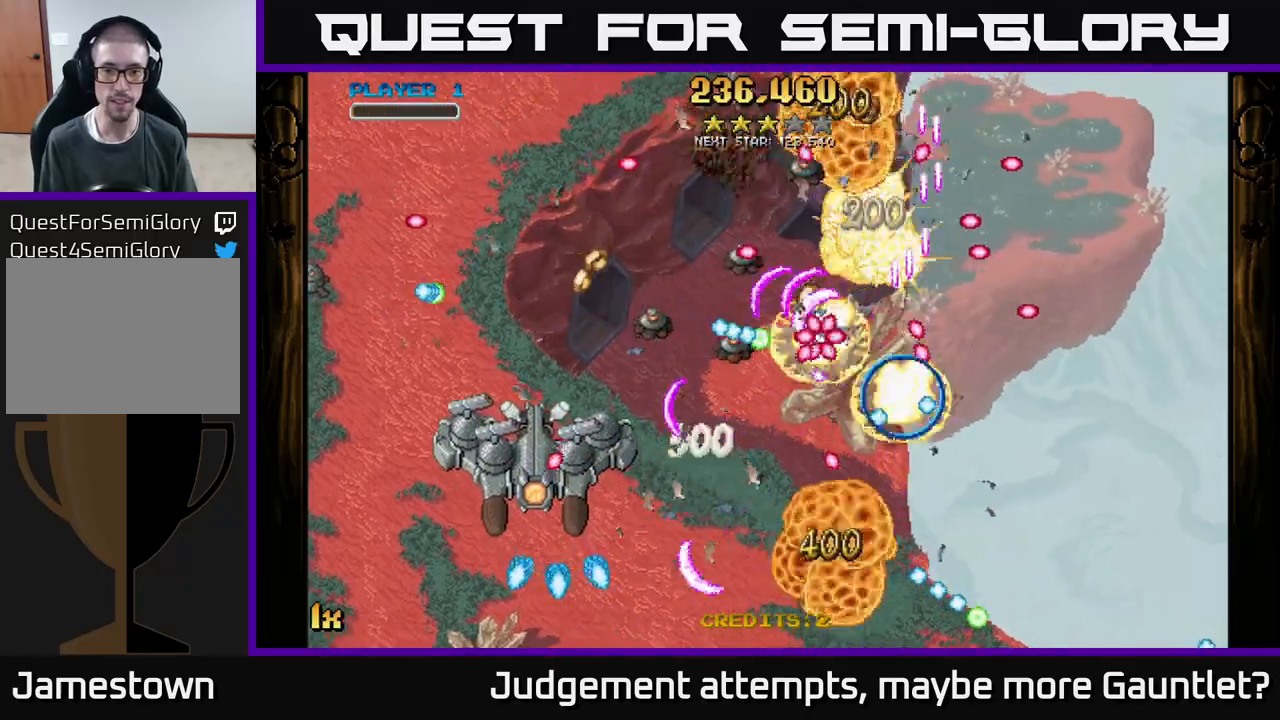
Gameplay with a controller (Xbox layout); each line is a JSON object with the inputs held at the frame after it. "events" lists button and stick changes between this image and that frame as [ms after this image, input, new state], when the widget could be followed in between. Not read: right_stick.
{"buttons": [], "left_stick": "center", "events": [[83, "left_stick", "down"], [367, "left_stick", "center"], [500, "A", "up"]]}
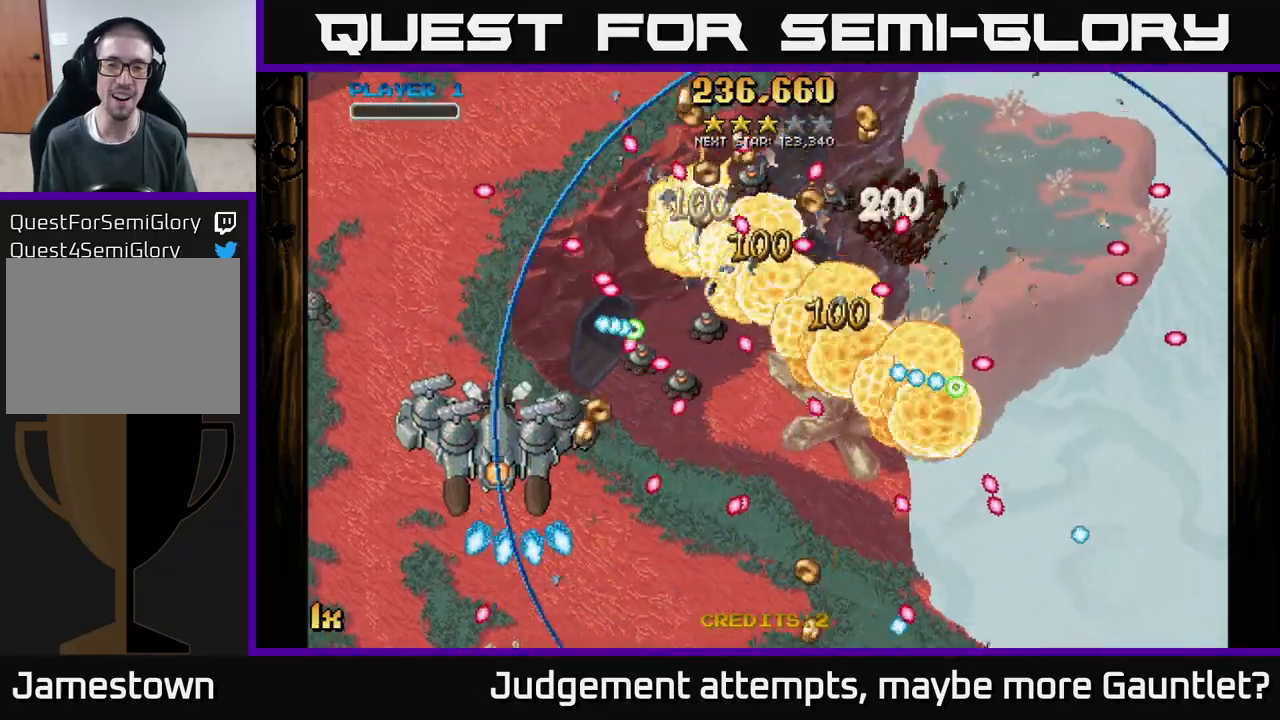
{"buttons": ["A"], "left_stick": "left", "events": [[83, "left_stick", "down"], [100, "A", "down"], [250, "left_stick", "up-left"], [483, "left_stick", "left"]]}
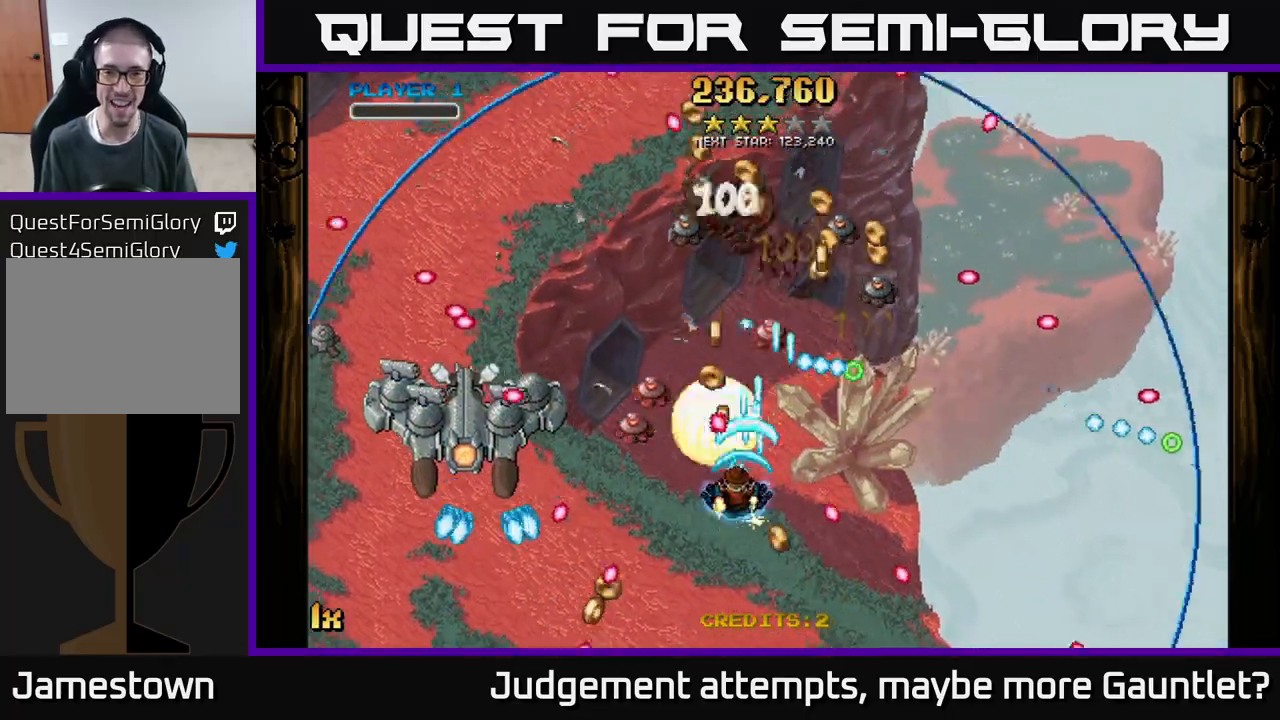
{"buttons": ["A"], "left_stick": "up", "events": [[50, "left_stick", "down-left"], [167, "left_stick", "left"], [500, "left_stick", "up"]]}
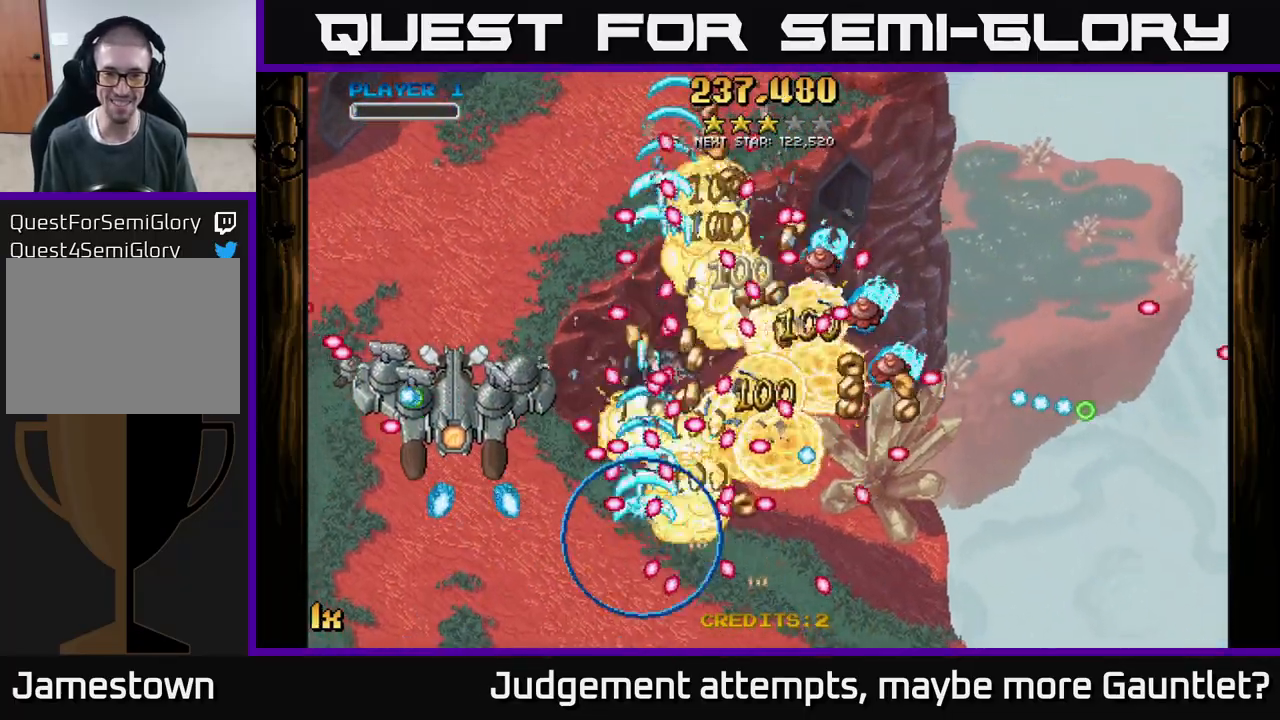
{"buttons": ["A"], "left_stick": "down-right", "events": [[17, "left_stick", "up-left"], [50, "X", "down"], [183, "X", "up"], [267, "left_stick", "right"], [417, "left_stick", "down-right"]]}
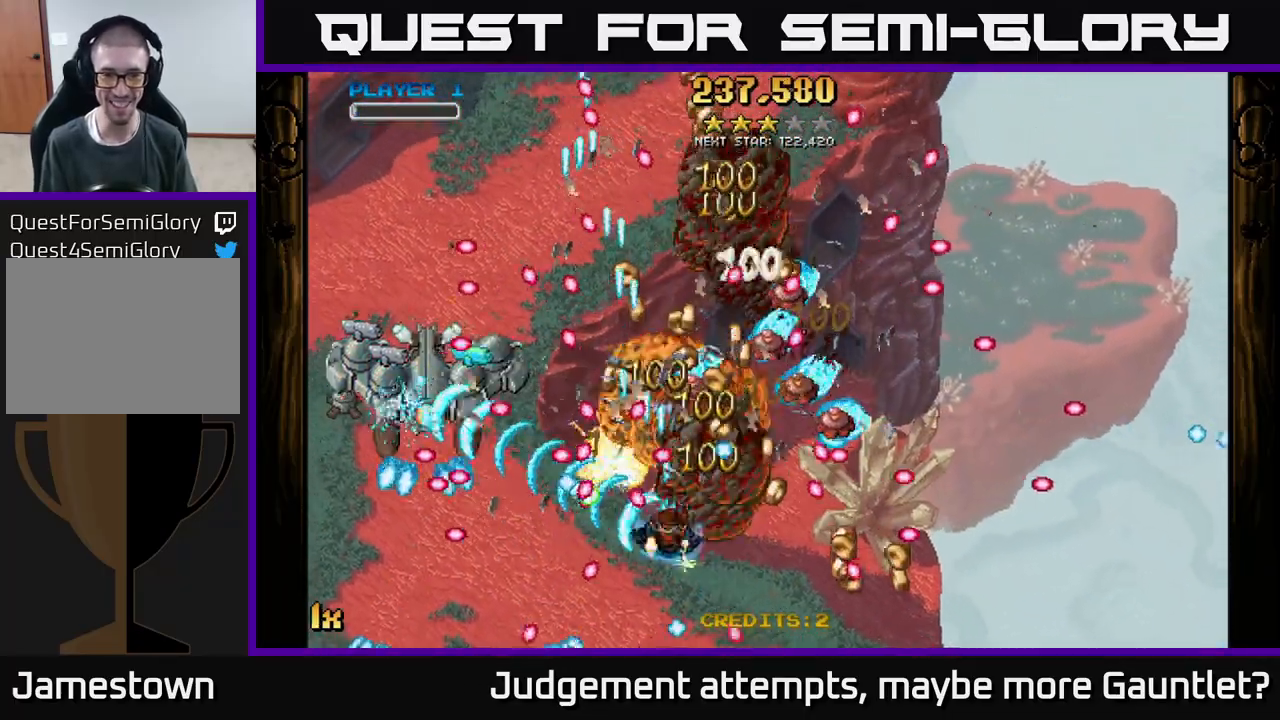
{"buttons": ["A"], "left_stick": "up-right", "events": [[167, "left_stick", "right"], [333, "left_stick", "up-right"]]}
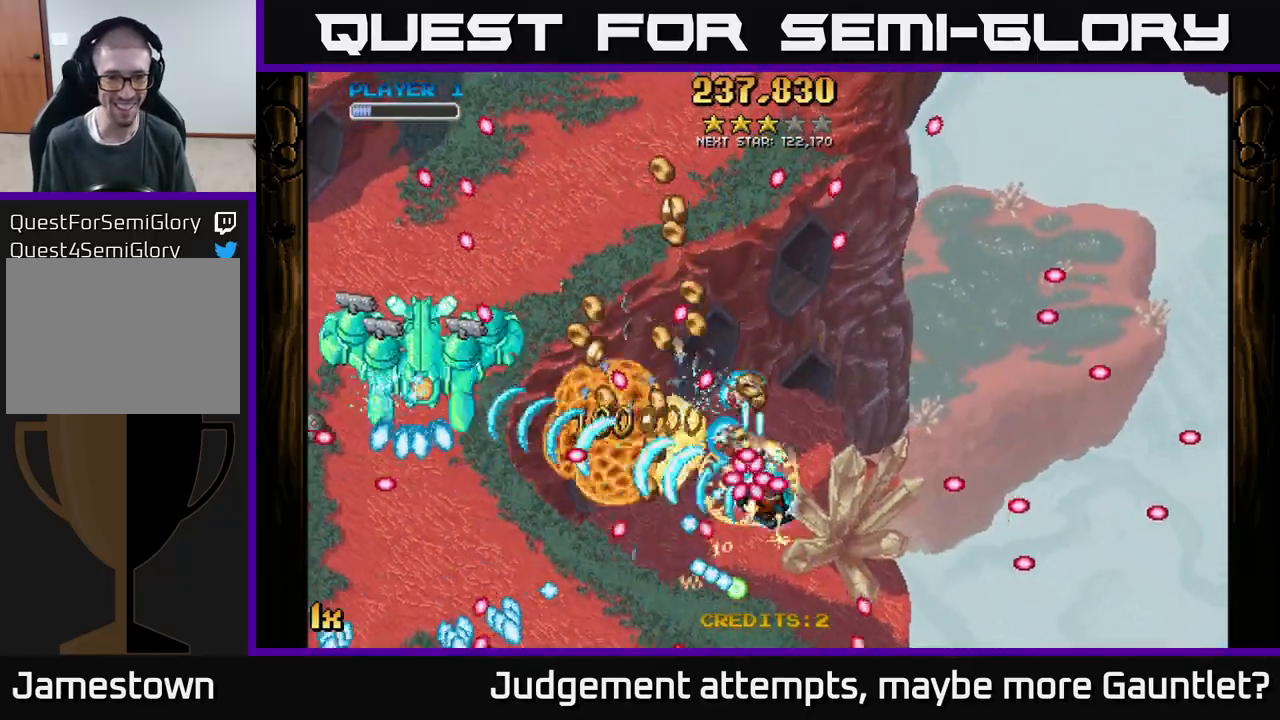
{"buttons": ["A"], "left_stick": "up-left", "events": [[83, "left_stick", "up-left"], [183, "left_stick", "left"], [433, "left_stick", "up-left"]]}
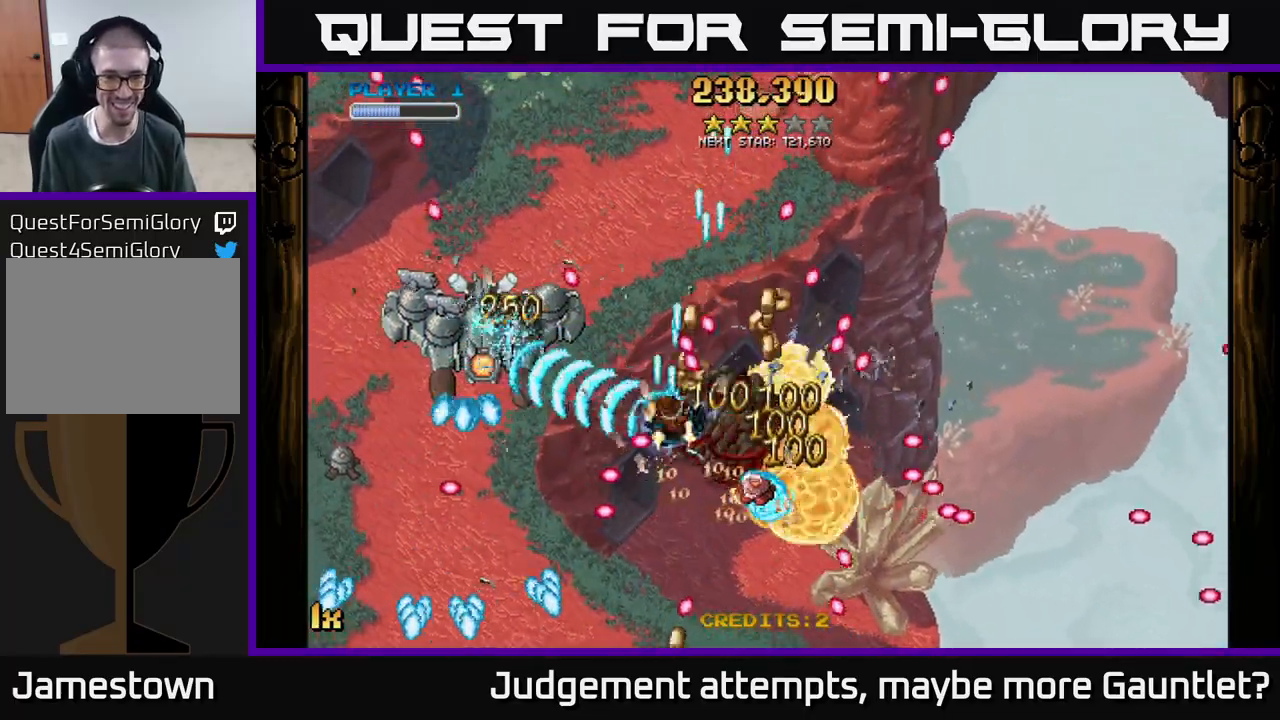
{"buttons": ["A"], "left_stick": "down", "events": [[50, "left_stick", "up-right"], [333, "left_stick", "down"]]}
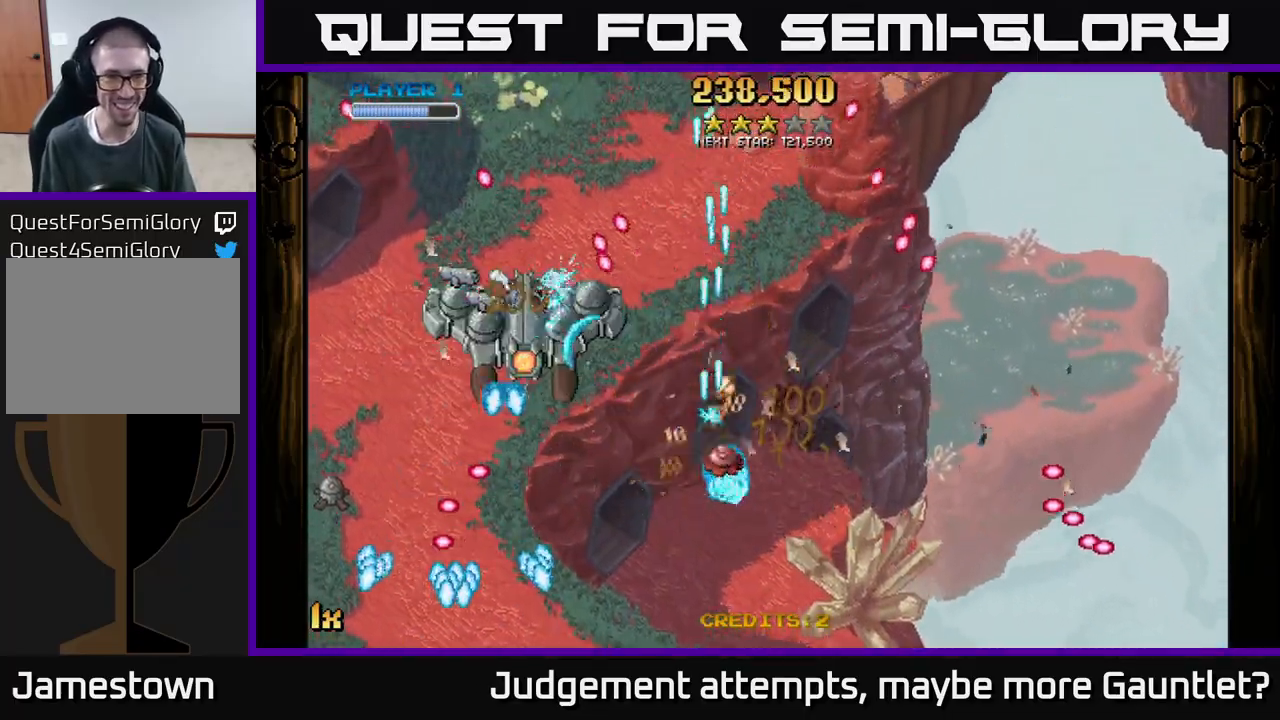
{"buttons": ["A", "X"], "left_stick": "up", "events": [[350, "left_stick", "left"], [417, "X", "down"], [450, "left_stick", "up"]]}
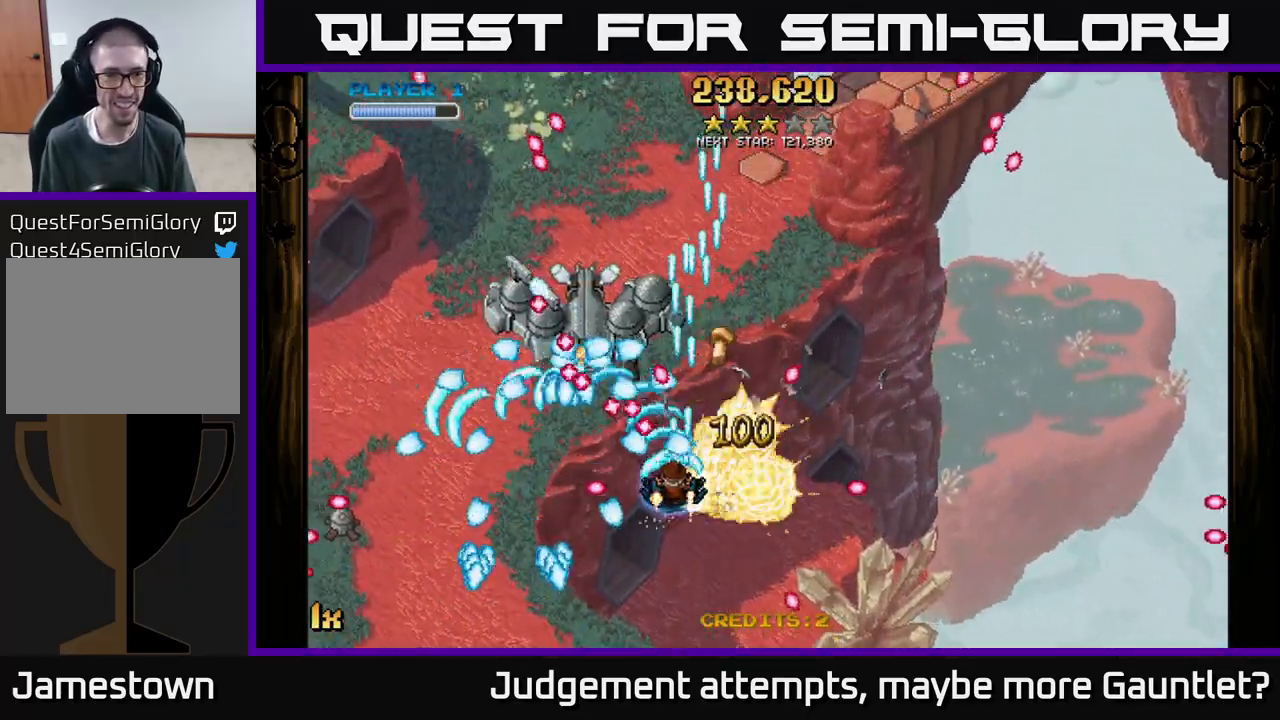
{"buttons": ["A"], "left_stick": "down-right", "events": [[67, "X", "up"], [100, "left_stick", "left"], [183, "left_stick", "down-left"], [467, "left_stick", "down-right"]]}
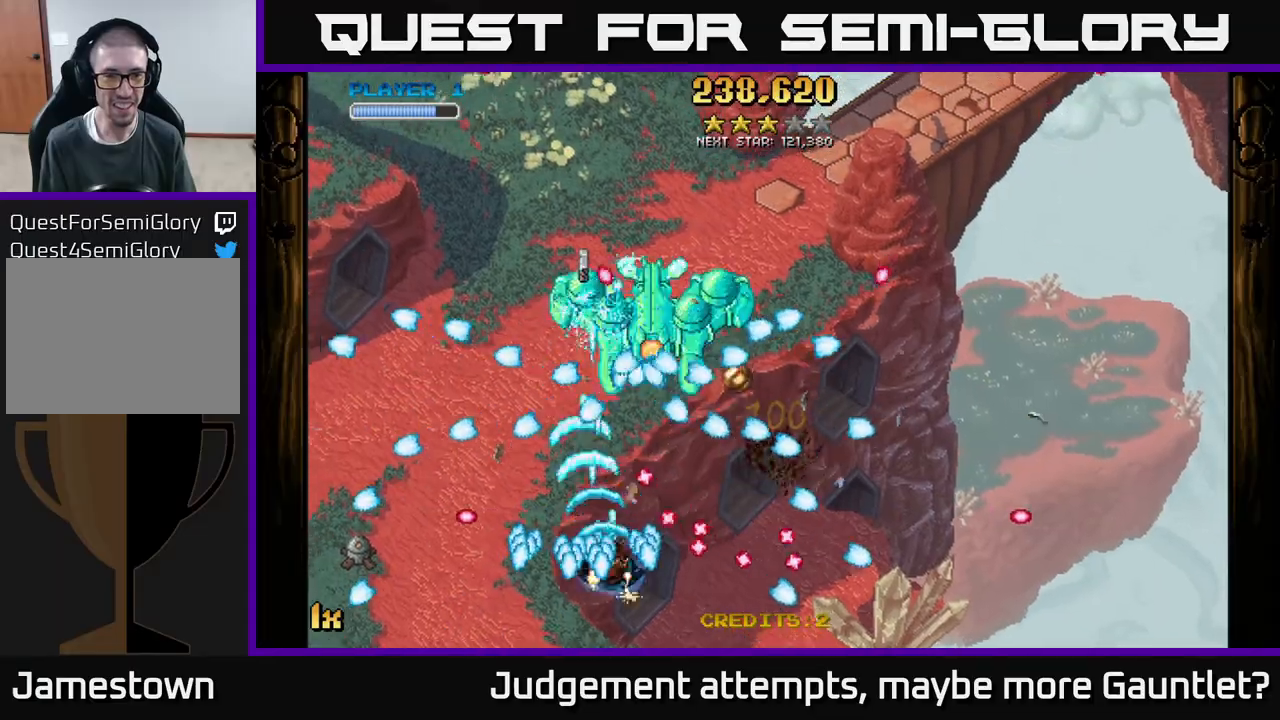
{"buttons": ["A"], "left_stick": "down-right", "events": [[117, "left_stick", "down-left"], [250, "left_stick", "up-left"], [383, "left_stick", "down"], [483, "left_stick", "down-right"]]}
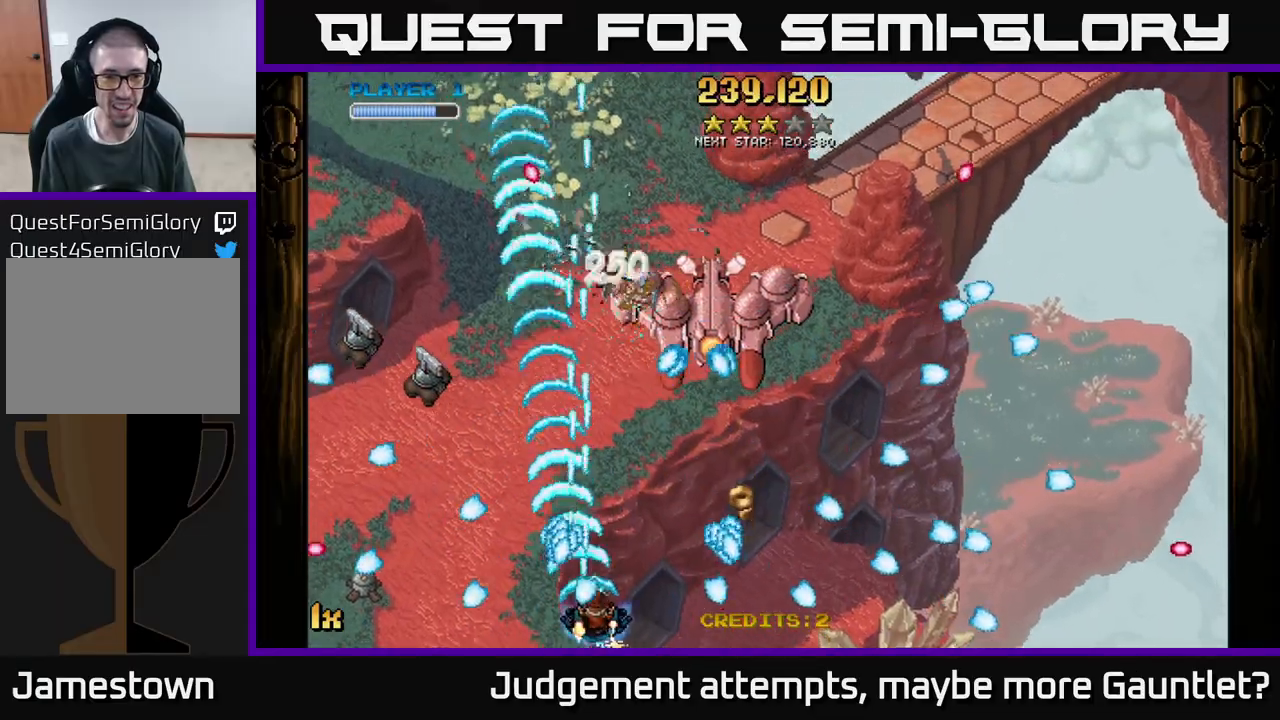
{"buttons": ["A"], "left_stick": "right", "events": [[100, "left_stick", "right"]]}
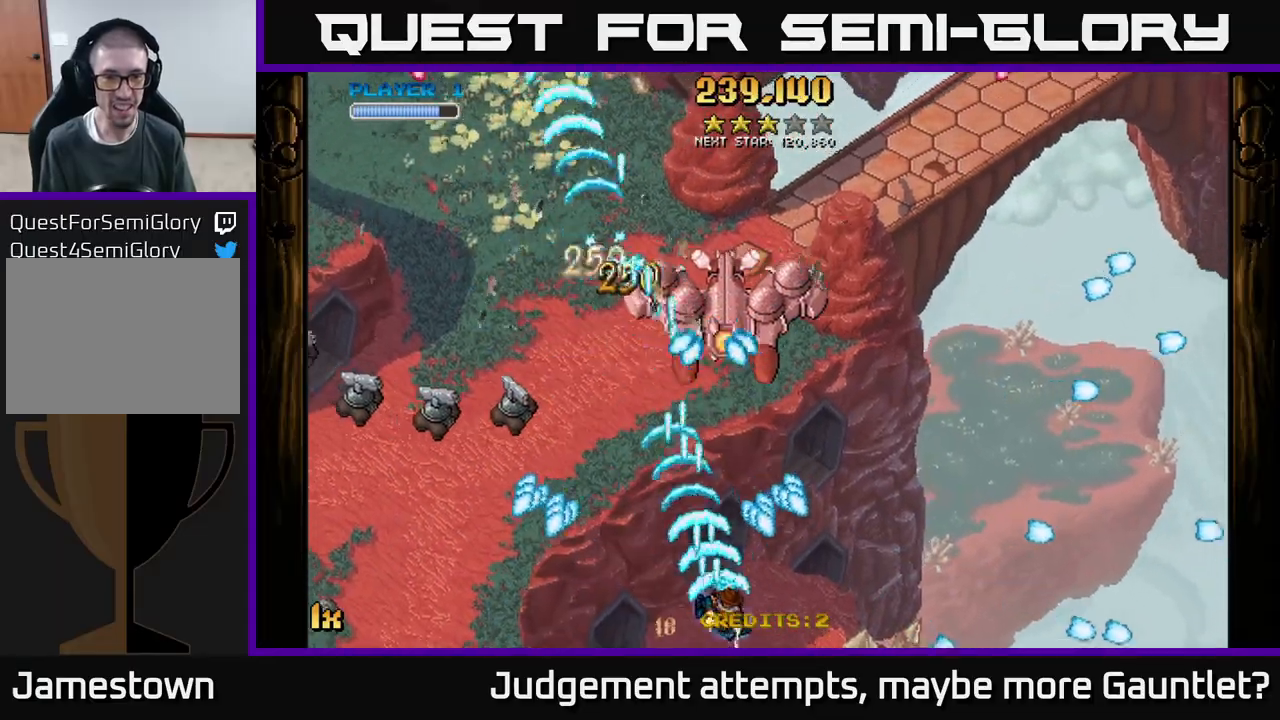
{"buttons": ["A"], "left_stick": "right", "events": [[133, "left_stick", "left"], [383, "left_stick", "down"], [450, "left_stick", "right"]]}
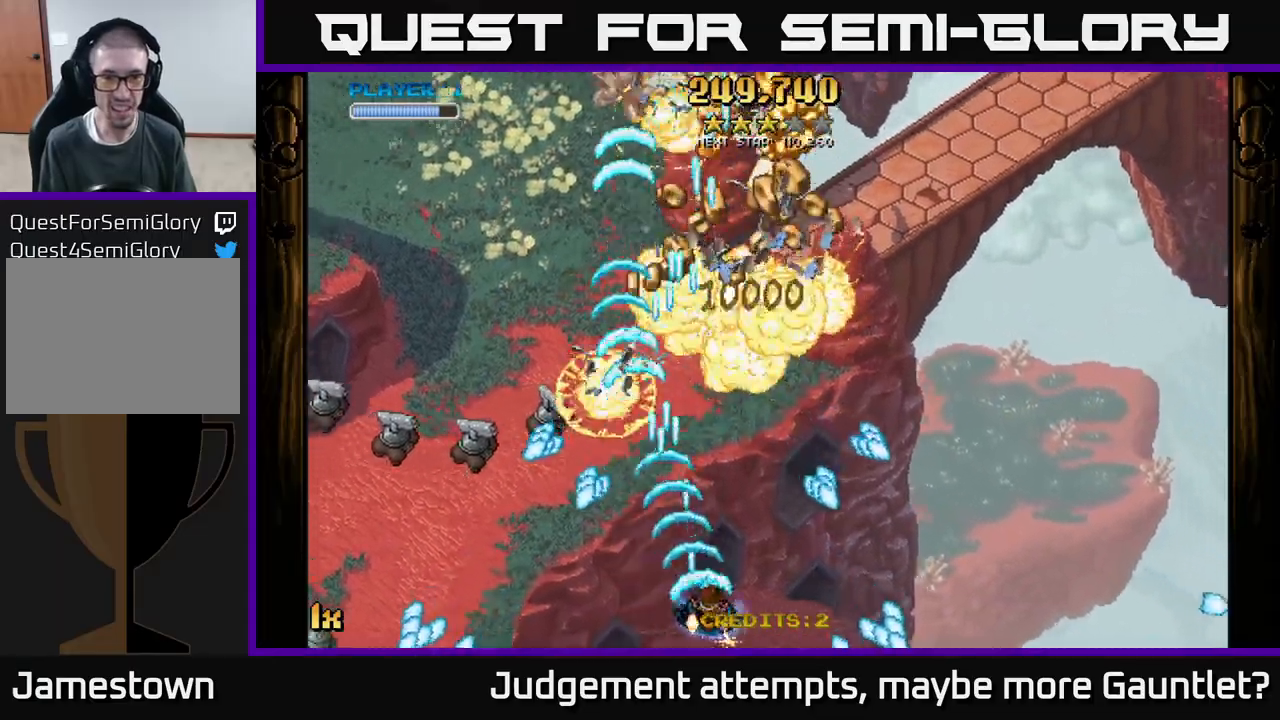
{"buttons": ["A"], "left_stick": "left", "events": [[150, "left_stick", "up-left"], [167, "X", "down"], [283, "X", "up"], [300, "left_stick", "left"]]}
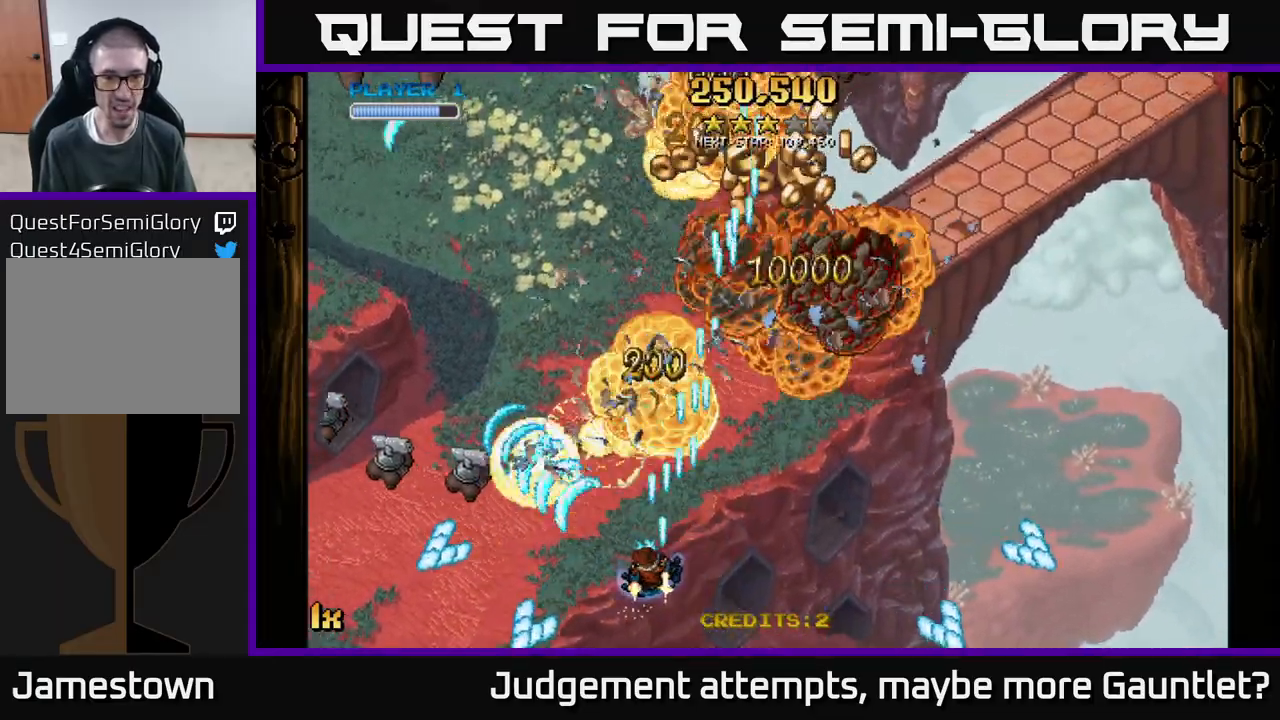
{"buttons": ["A"], "left_stick": "left", "events": []}
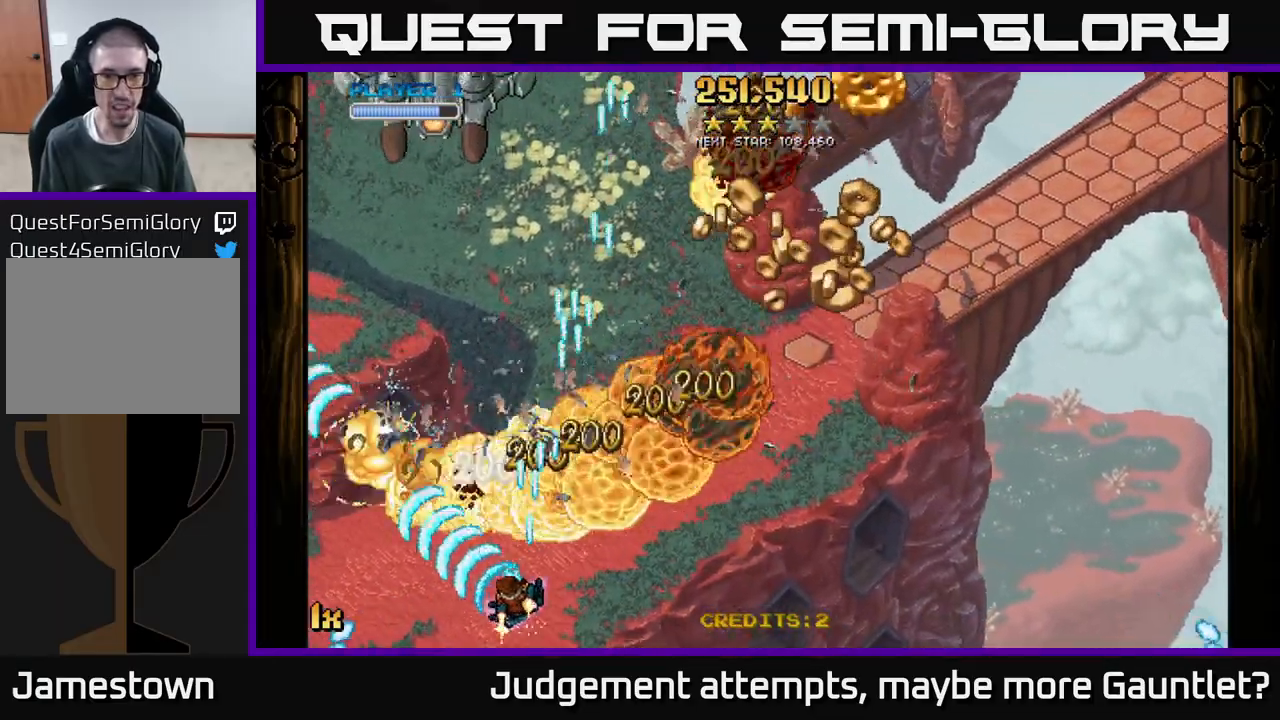
{"buttons": ["A"], "left_stick": "right", "events": [[50, "left_stick", "up-left"], [167, "X", "down"], [183, "left_stick", "up-right"], [350, "X", "up"], [400, "left_stick", "right"]]}
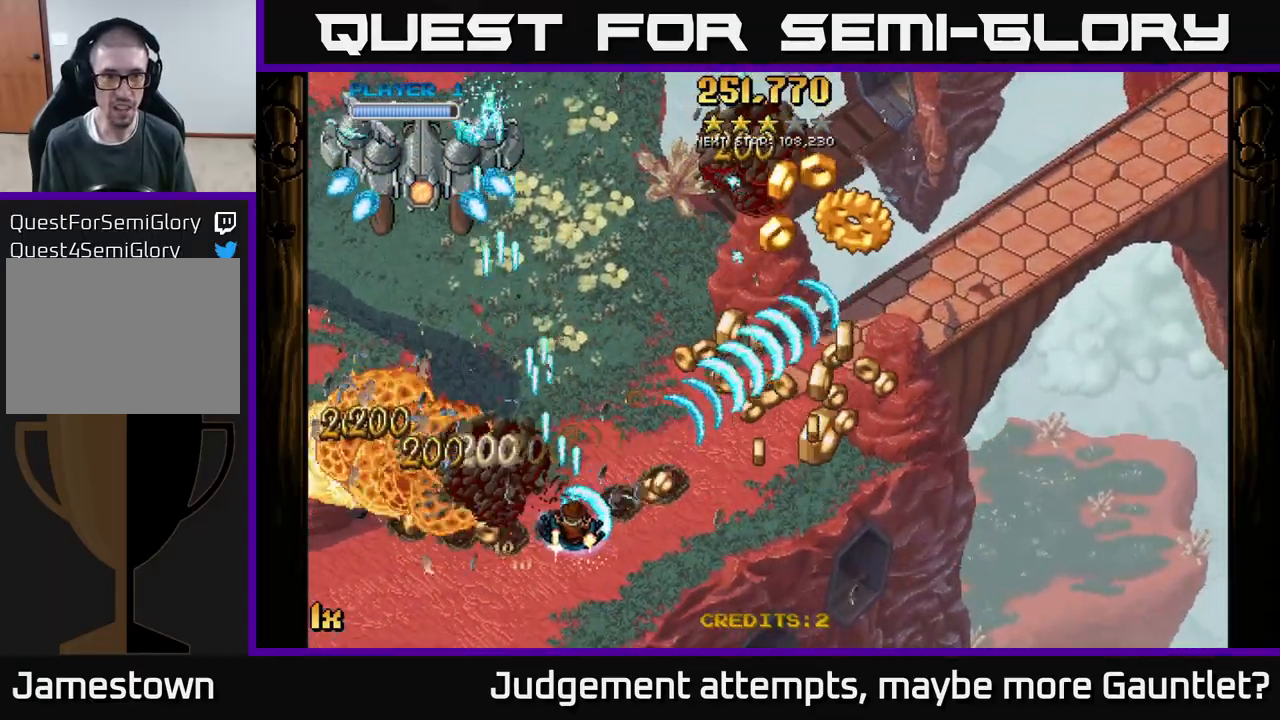
{"buttons": ["A"], "left_stick": "right", "events": []}
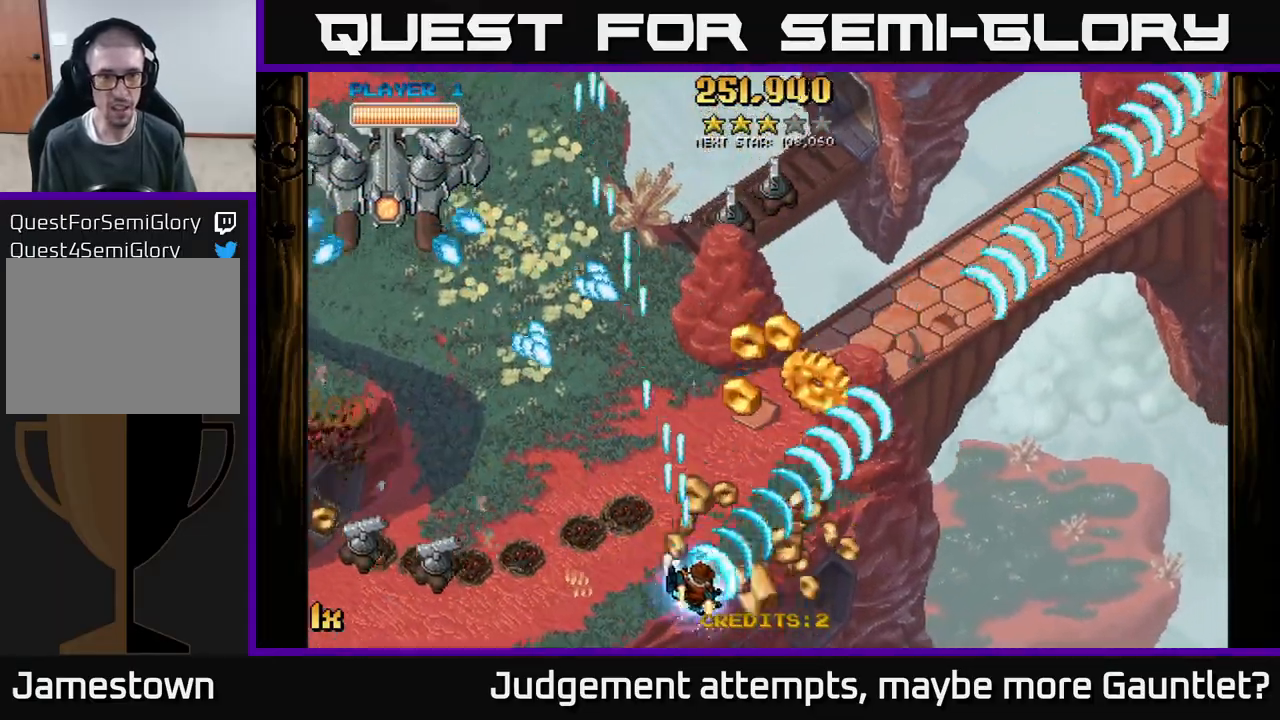
{"buttons": ["A"], "left_stick": "up-left", "events": [[200, "left_stick", "up"], [233, "L1", "down"], [233, "X", "down"], [250, "left_stick", "up-left"], [367, "L1", "up"], [367, "X", "up"]]}
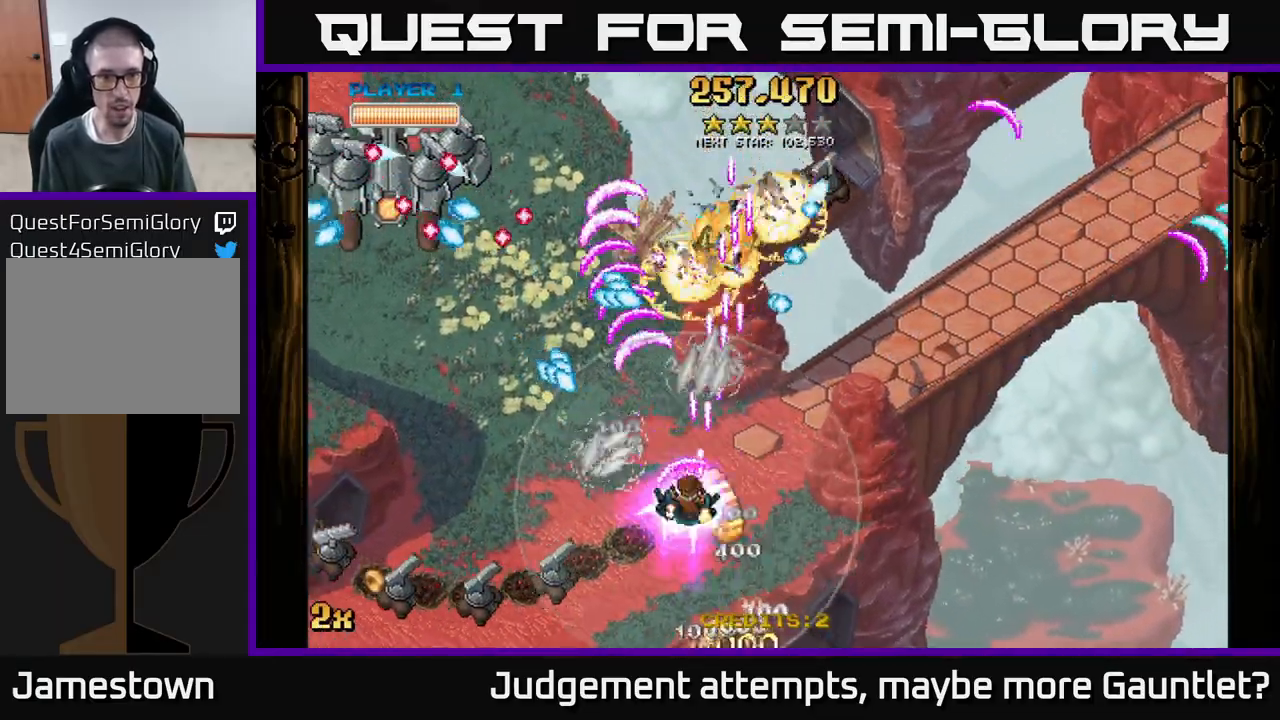
{"buttons": ["A"], "left_stick": "down-left", "events": [[33, "left_stick", "down-left"]]}
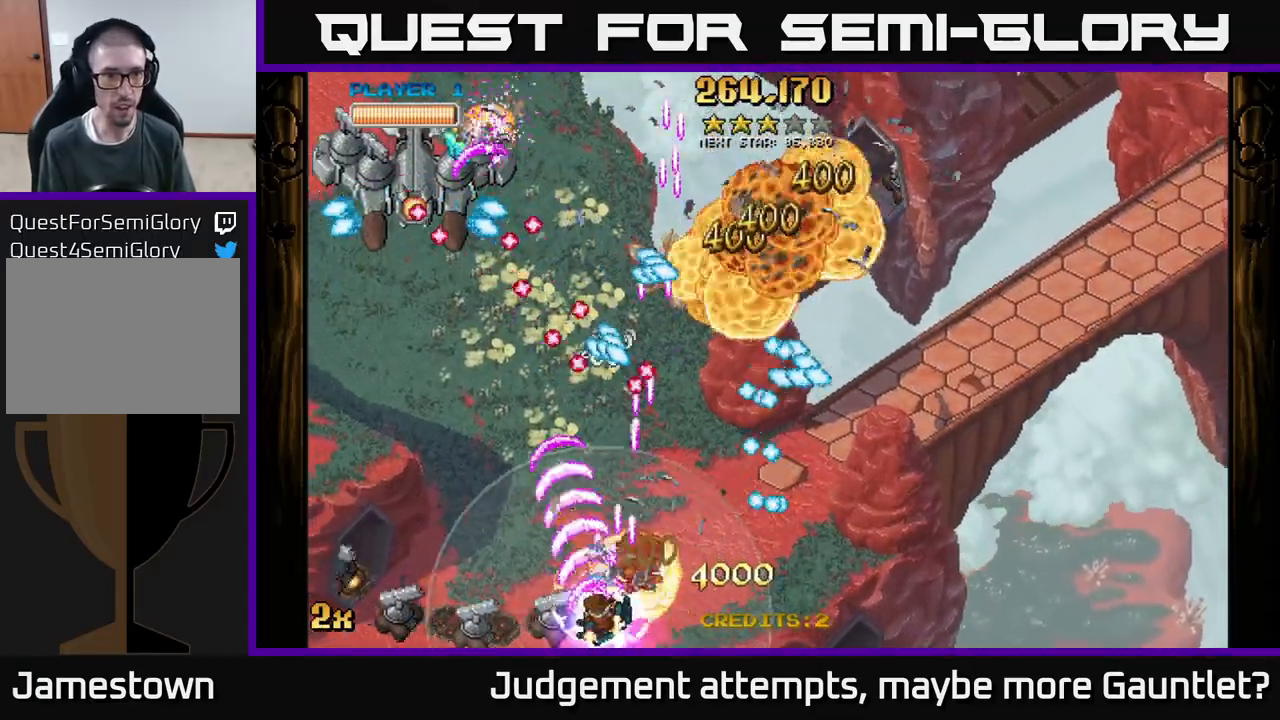
{"buttons": ["A", "X"], "left_stick": "up", "events": [[450, "X", "down"], [467, "left_stick", "up"]]}
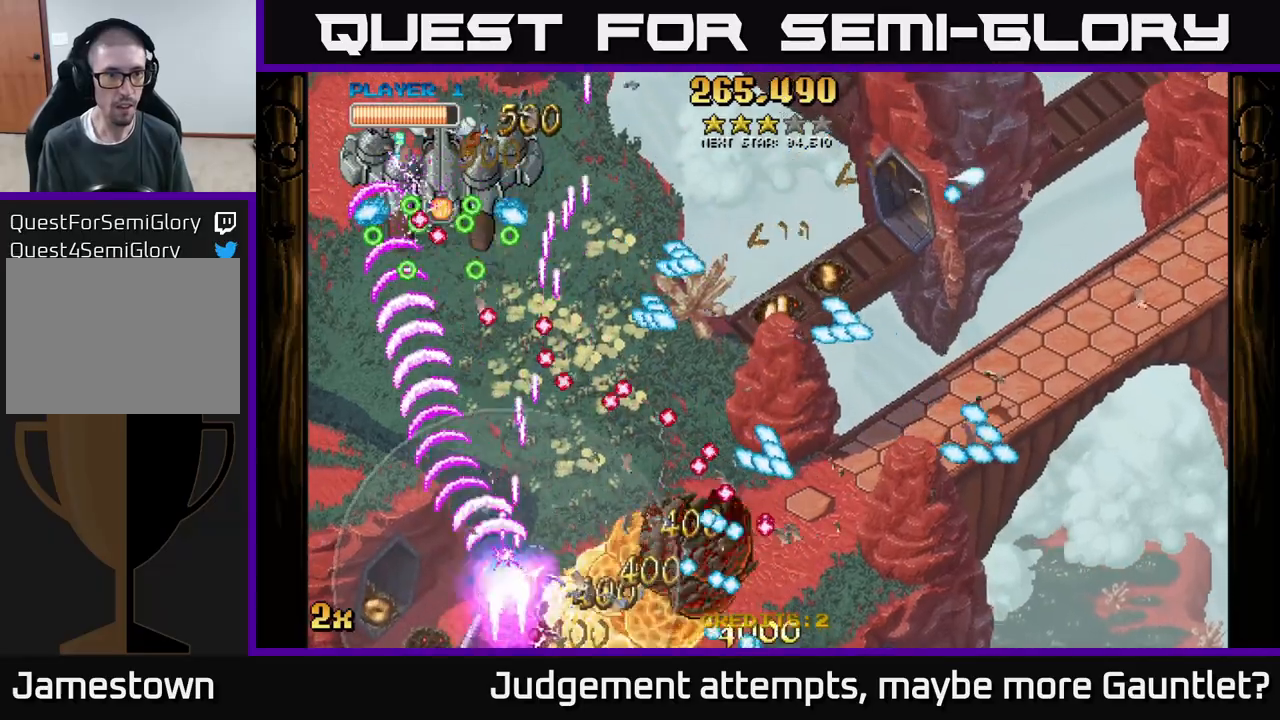
{"buttons": ["A"], "left_stick": "left", "events": [[100, "X", "up"], [217, "left_stick", "left"]]}
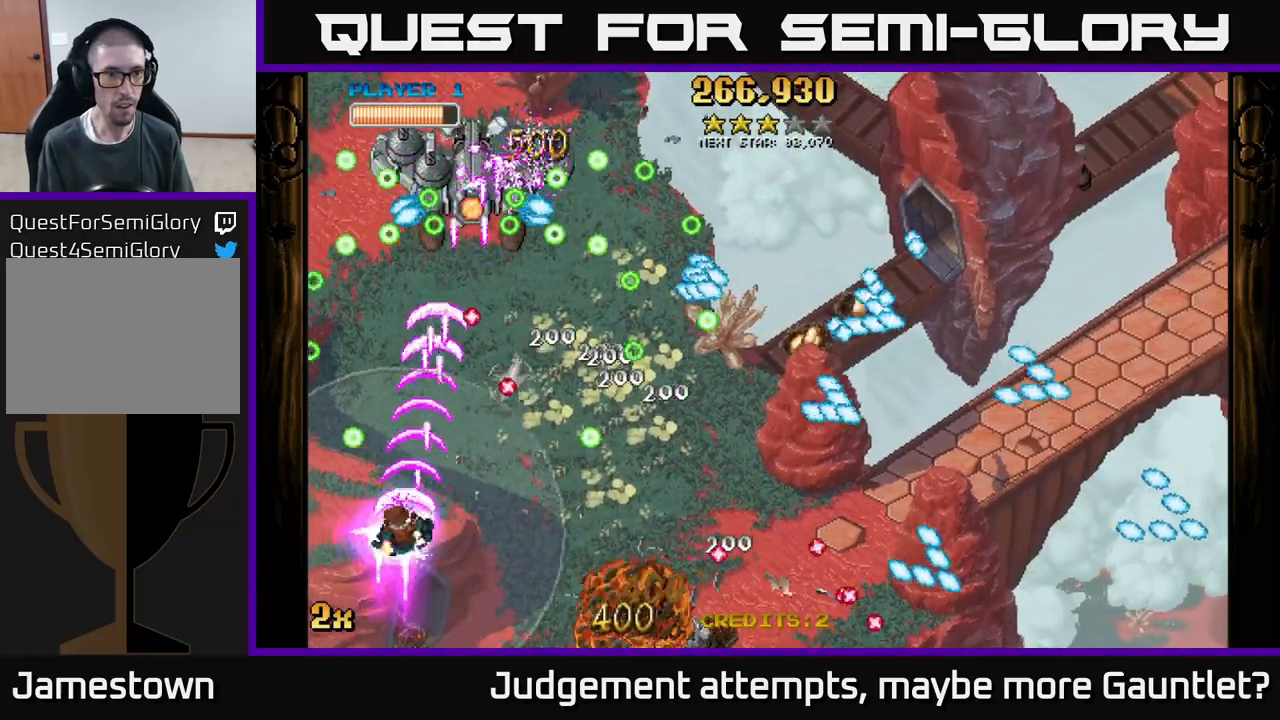
{"buttons": ["A"], "left_stick": "up", "events": [[233, "left_stick", "right"], [433, "left_stick", "up"]]}
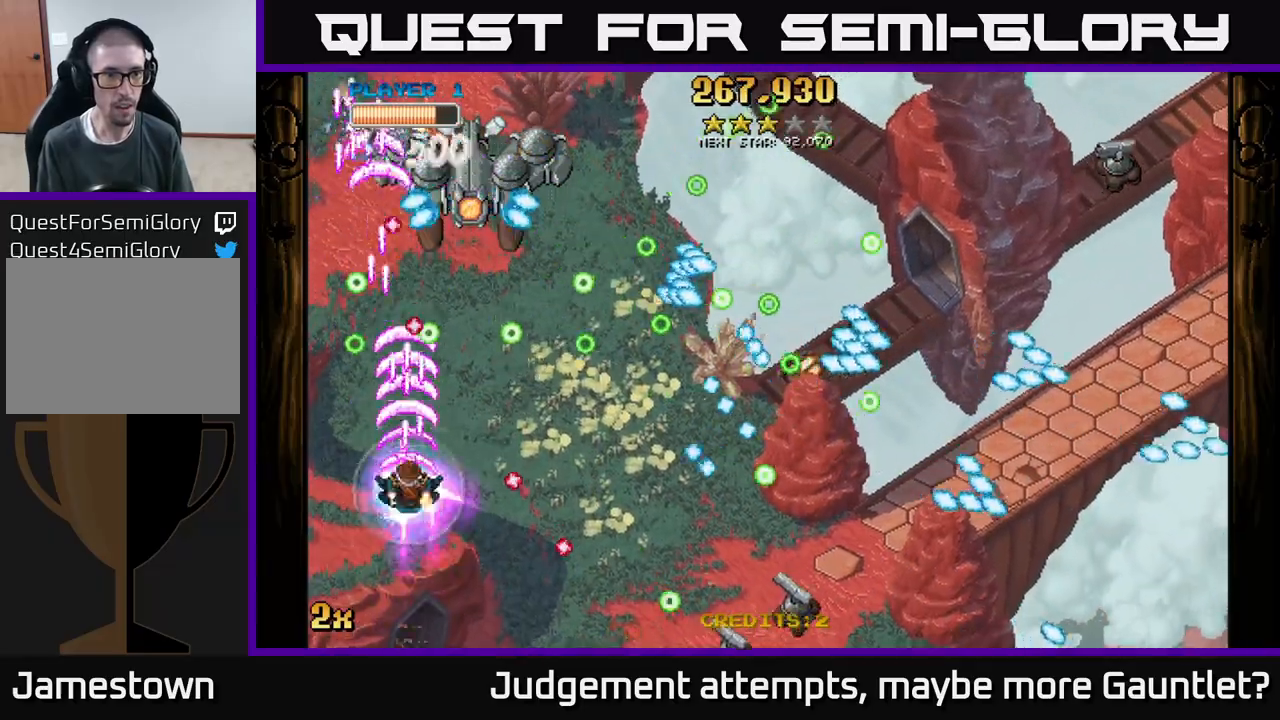
{"buttons": ["A"], "left_stick": "up", "events": [[83, "left_stick", "right"], [133, "left_stick", "down-right"], [300, "left_stick", "down-left"], [417, "left_stick", "up"]]}
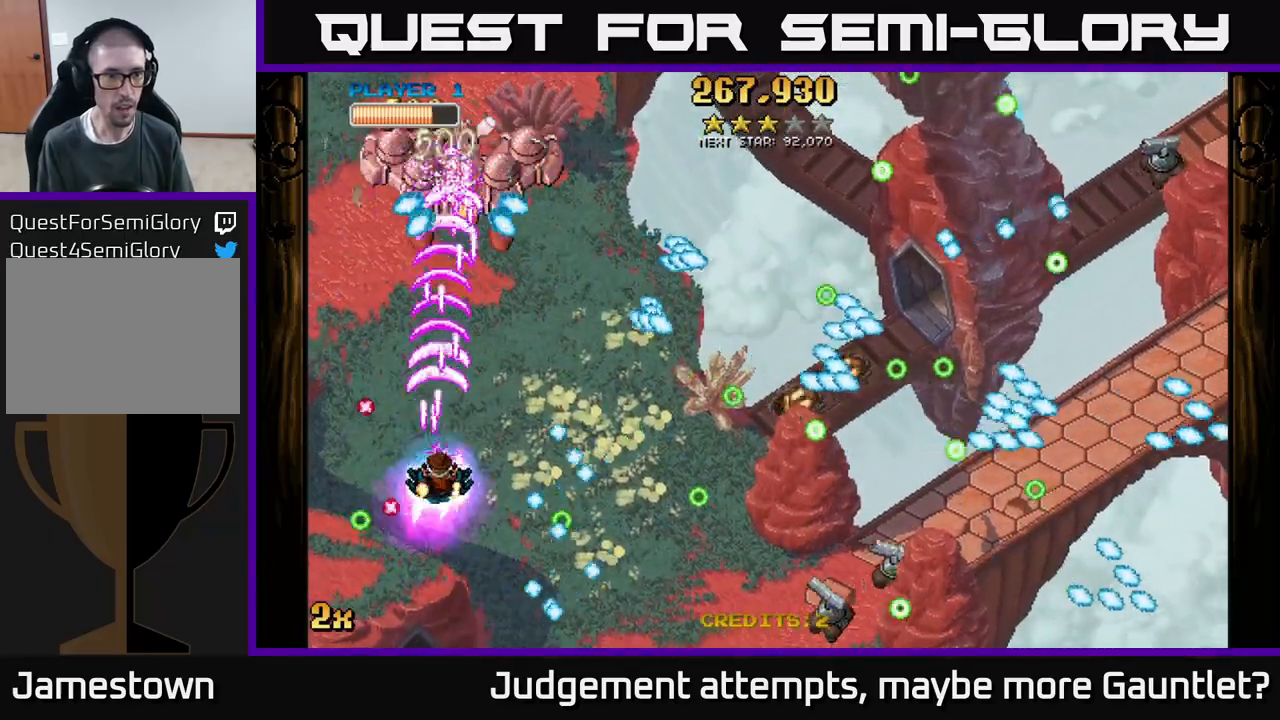
{"buttons": ["A", "X"], "left_stick": "right", "events": [[367, "left_stick", "down-right"], [467, "X", "down"], [483, "left_stick", "right"]]}
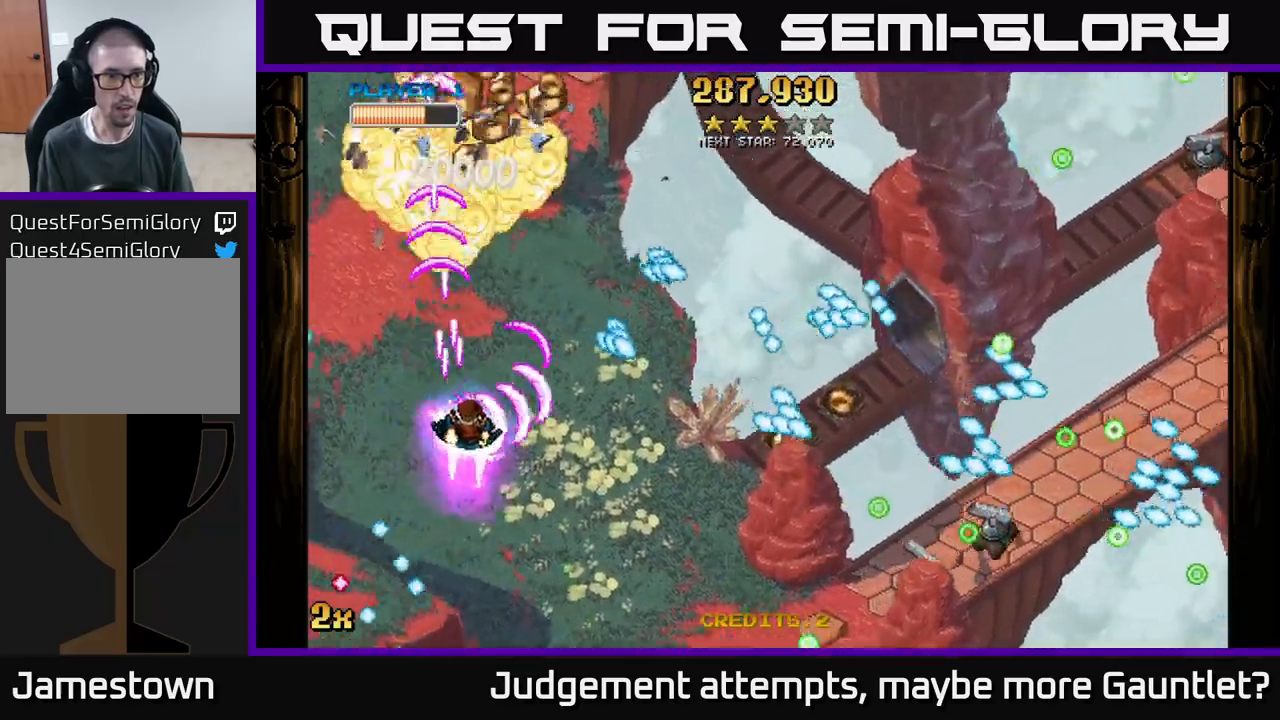
{"buttons": ["A"], "left_stick": "down-left", "events": [[100, "X", "up"], [167, "left_stick", "up"], [267, "left_stick", "left"], [417, "left_stick", "down-left"]]}
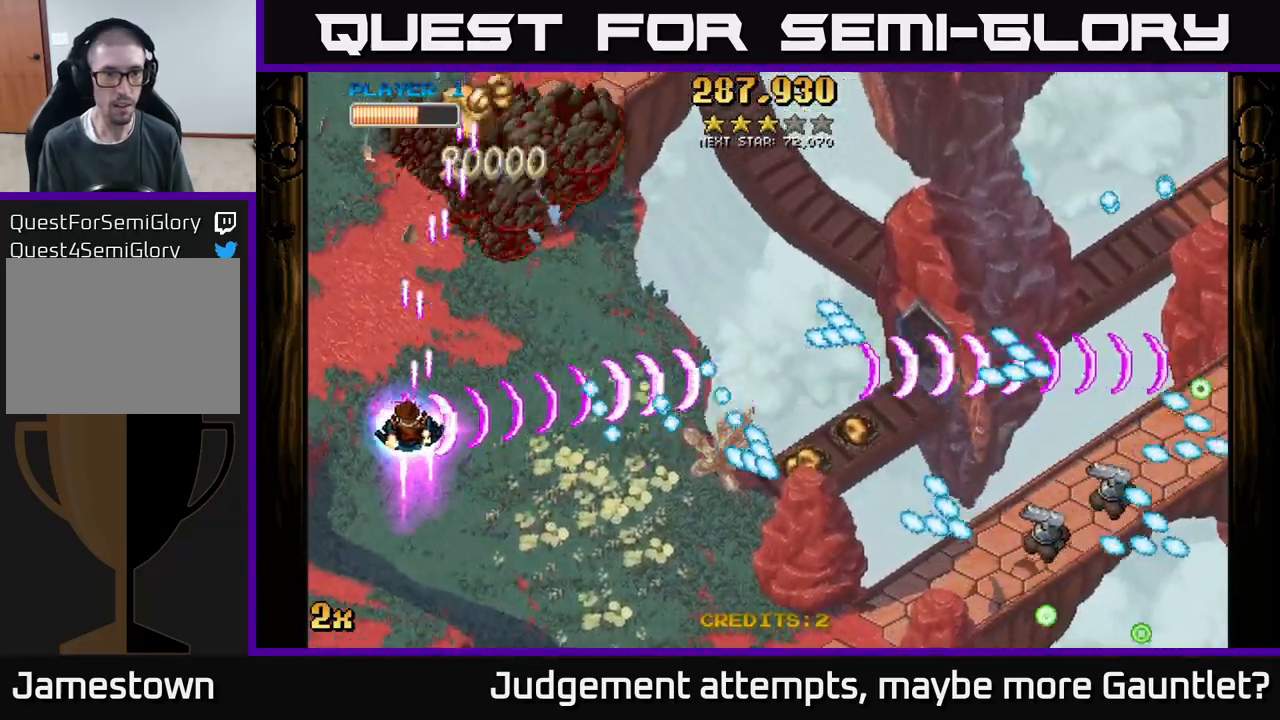
{"buttons": ["A"], "left_stick": "up-right", "events": [[150, "left_stick", "up"], [283, "left_stick", "up-right"]]}
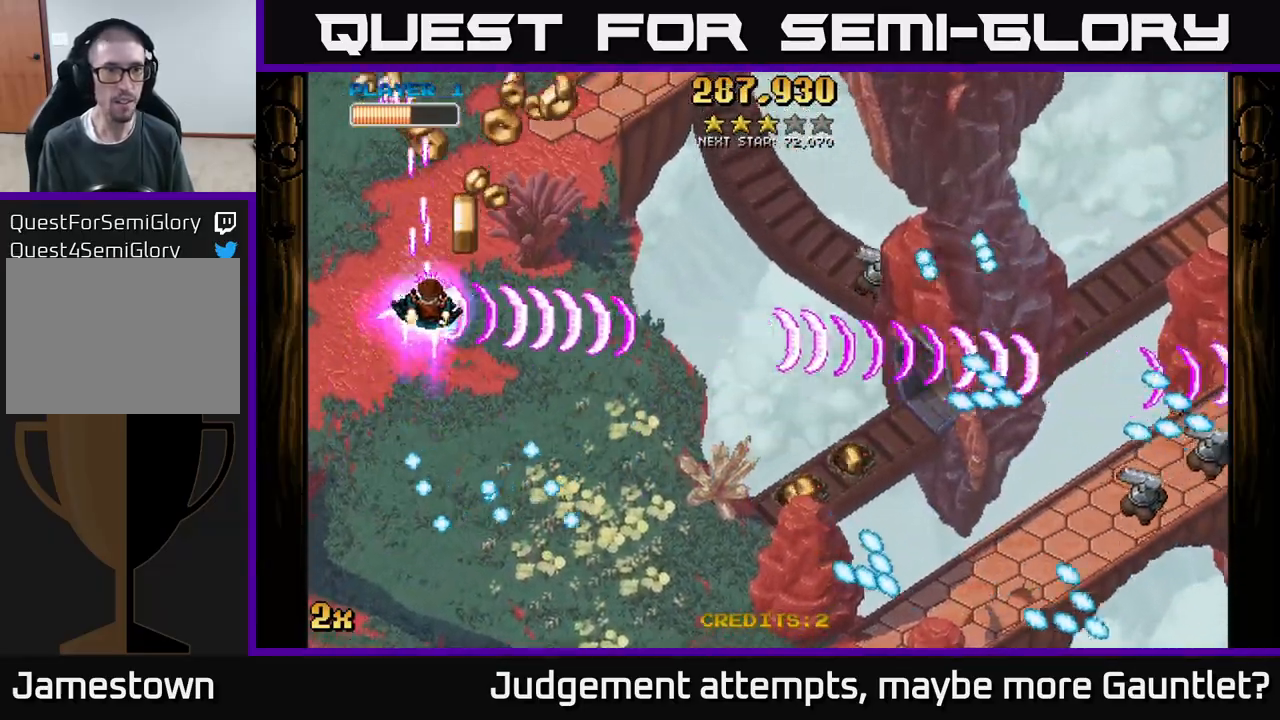
{"buttons": ["A"], "left_stick": "down-right", "events": [[200, "left_stick", "up"], [500, "left_stick", "down-right"]]}
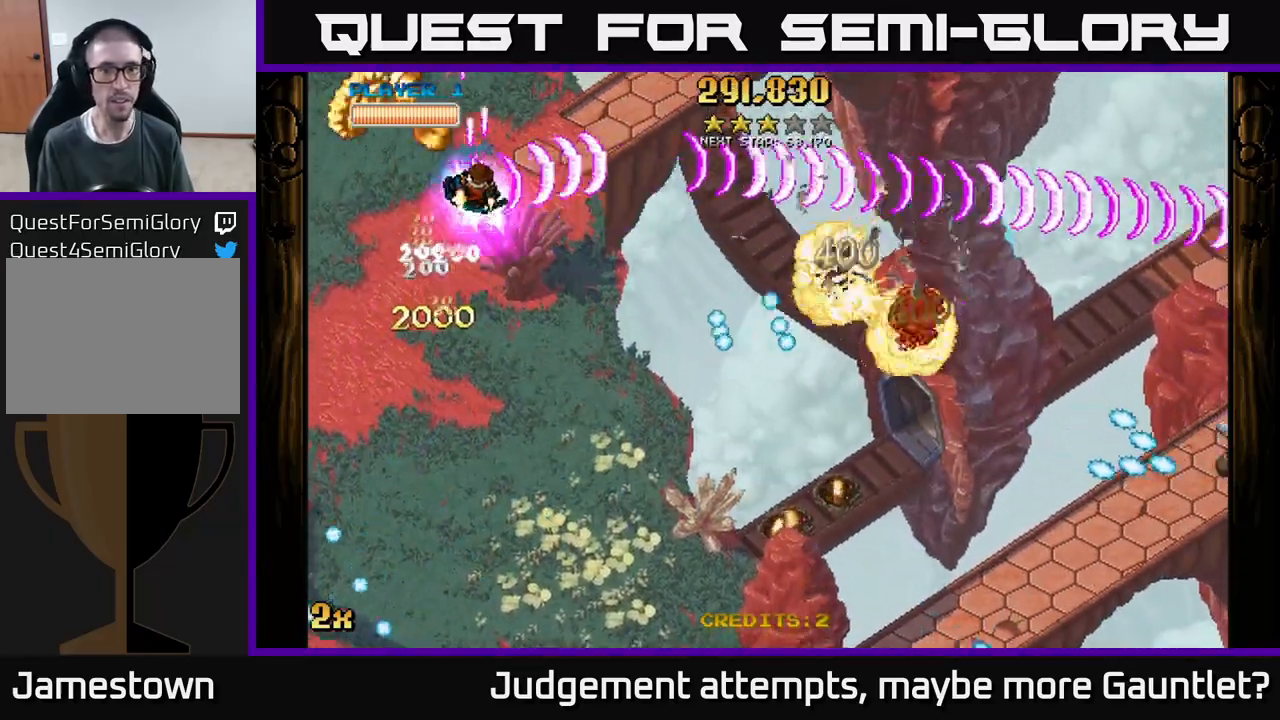
{"buttons": ["A"], "left_stick": "down-left", "events": [[17, "left_stick", "down"], [350, "left_stick", "down-left"]]}
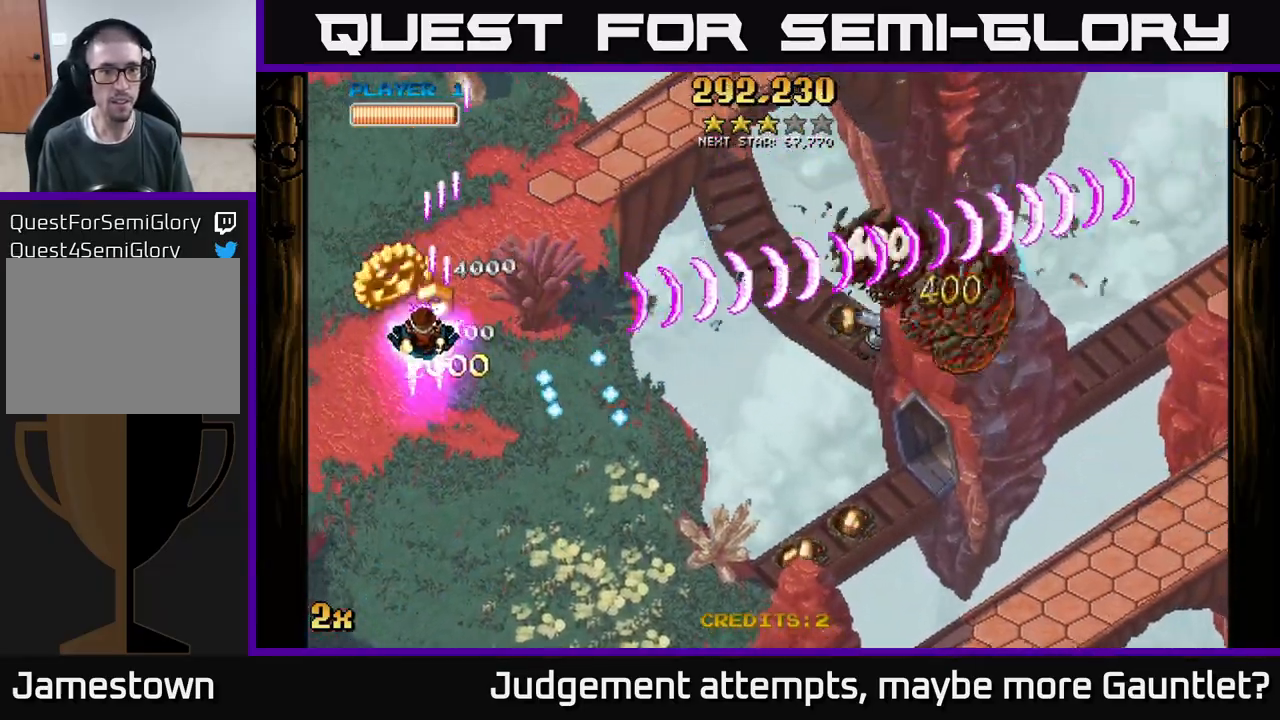
{"buttons": ["A"], "left_stick": "down-right", "events": [[83, "left_stick", "up-left"], [183, "left_stick", "up-right"], [267, "left_stick", "right"], [383, "left_stick", "down-right"]]}
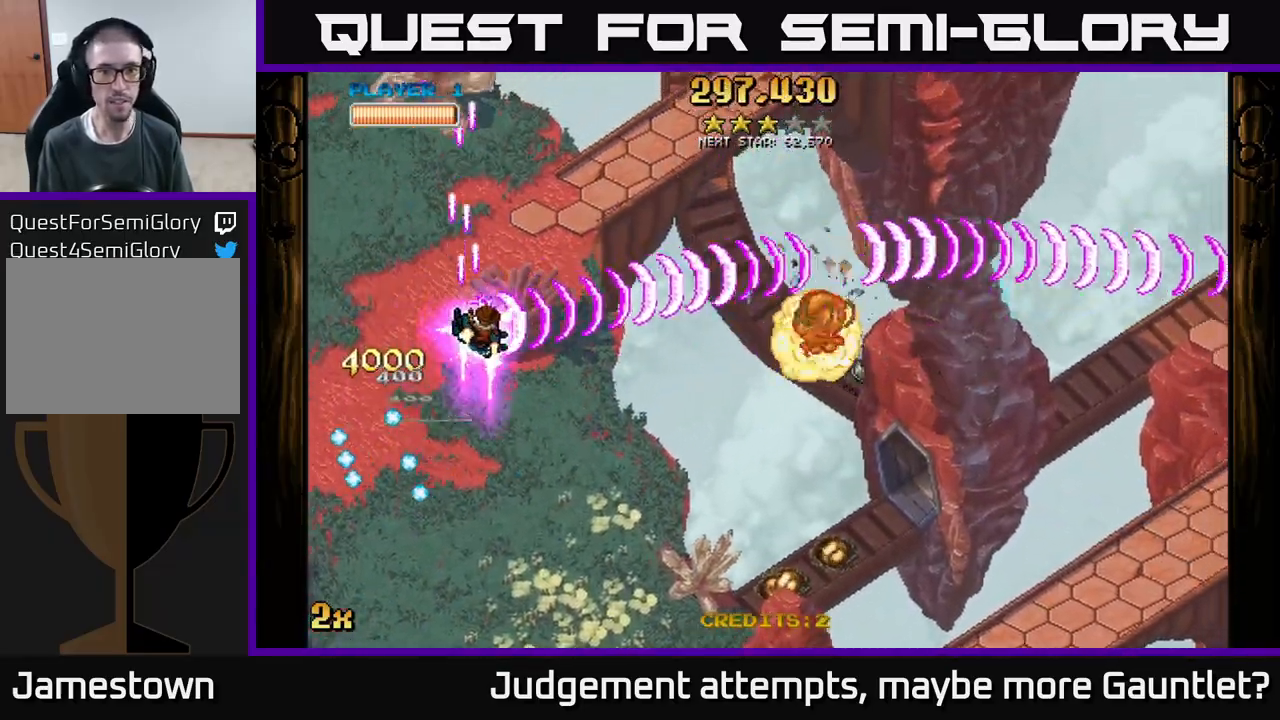
{"buttons": ["A"], "left_stick": "down-right", "events": []}